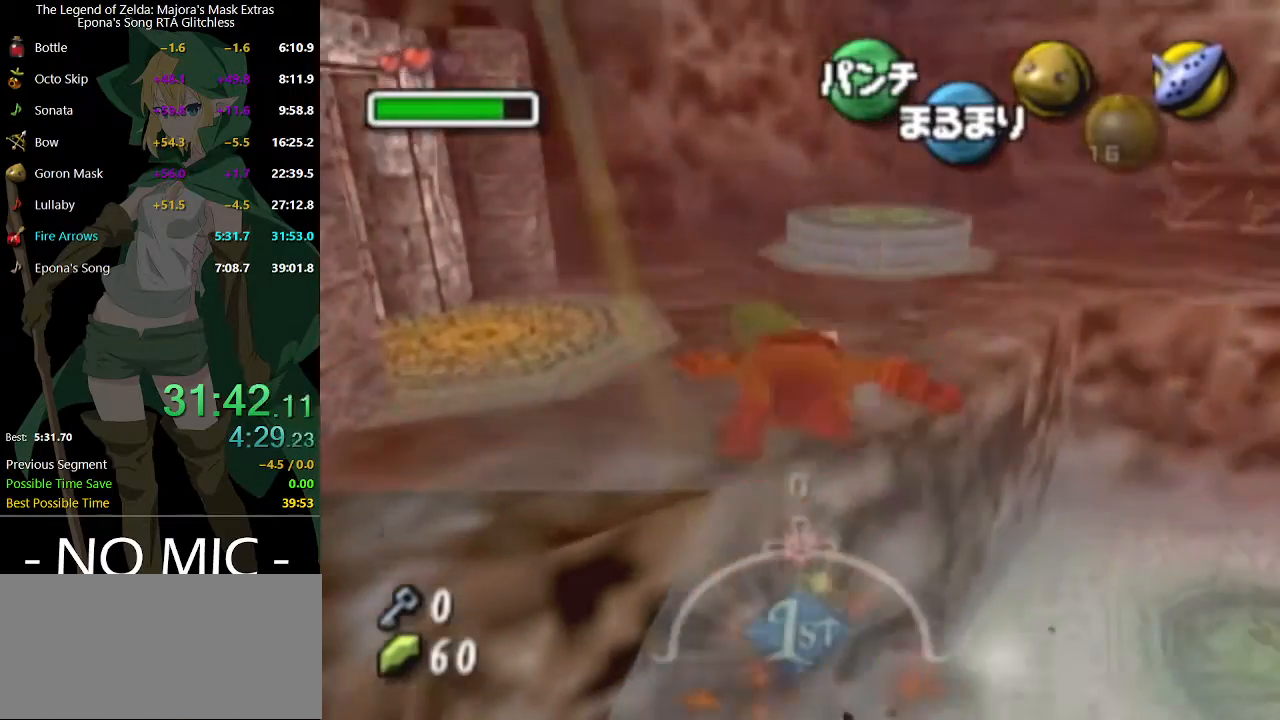
Gameplay with a controller (Nintendo layout); each line is a JSON object with the inputs held at the frame after it. "events" lists button and stick changes between this image and that frame as [ms after this image, input, new state], when the widget could be followed in between. Not read: L3 R3.
{"buttons": [], "left_stick": "up-left", "right_stick": "center", "events": []}
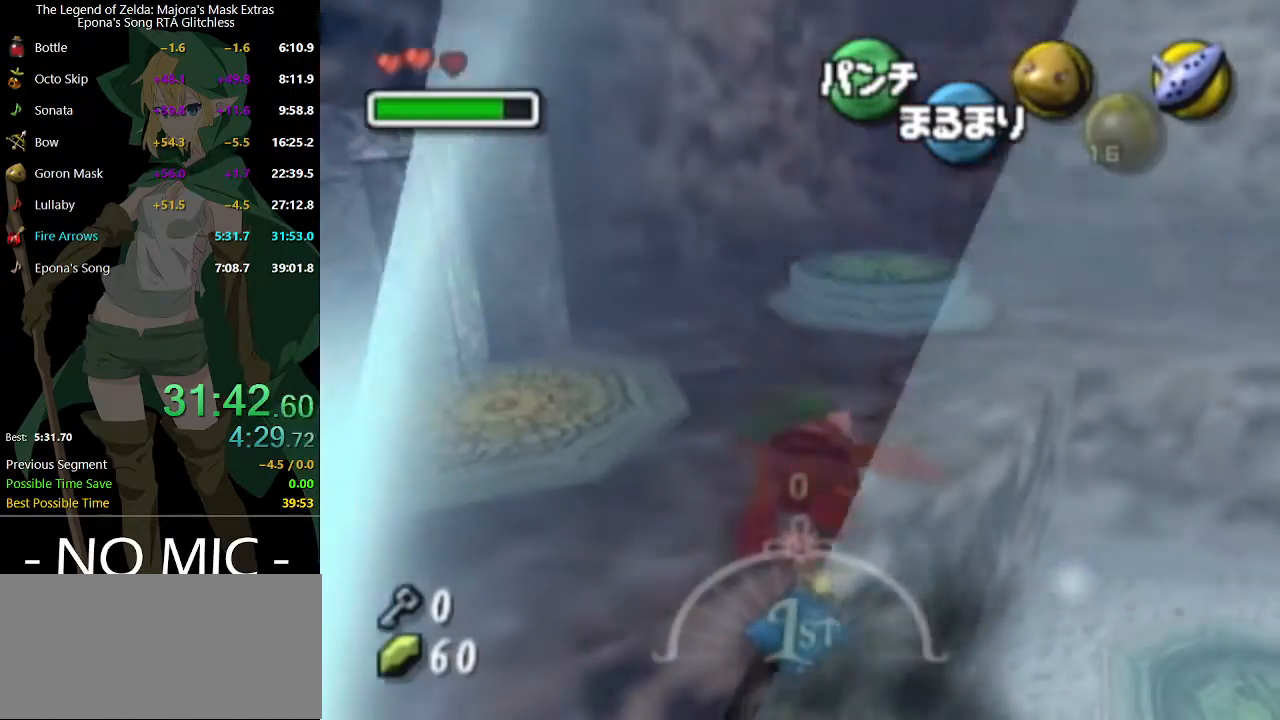
{"buttons": [], "left_stick": "up-left", "right_stick": "center", "events": []}
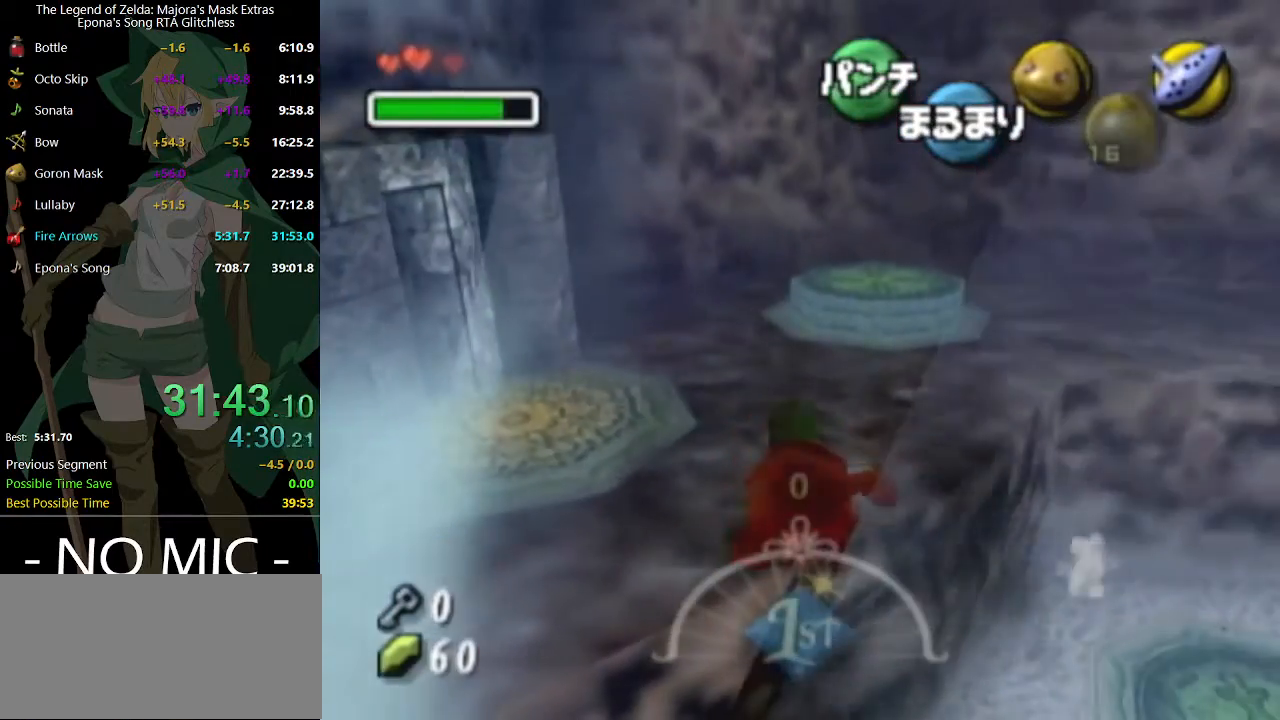
{"buttons": [], "left_stick": "up-left", "right_stick": "center", "events": []}
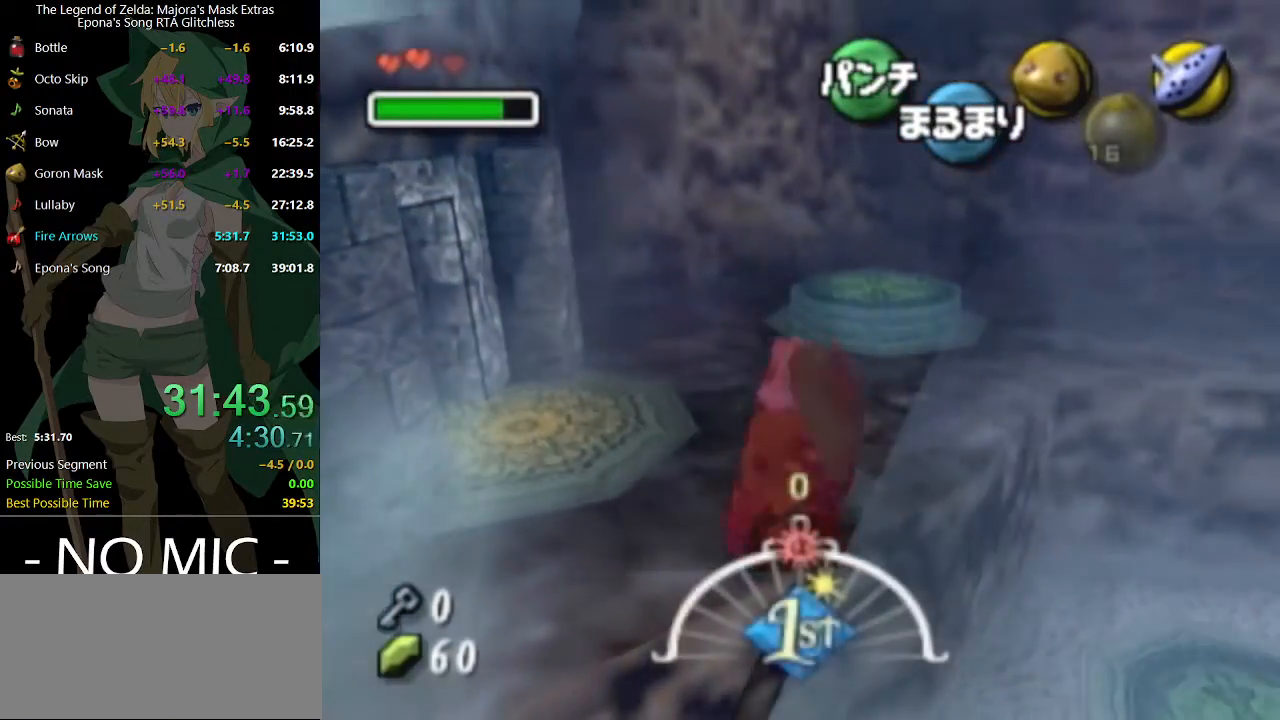
{"buttons": [], "left_stick": "up-left", "right_stick": "center", "events": [[33, "A", "down"], [500, "A", "up"]]}
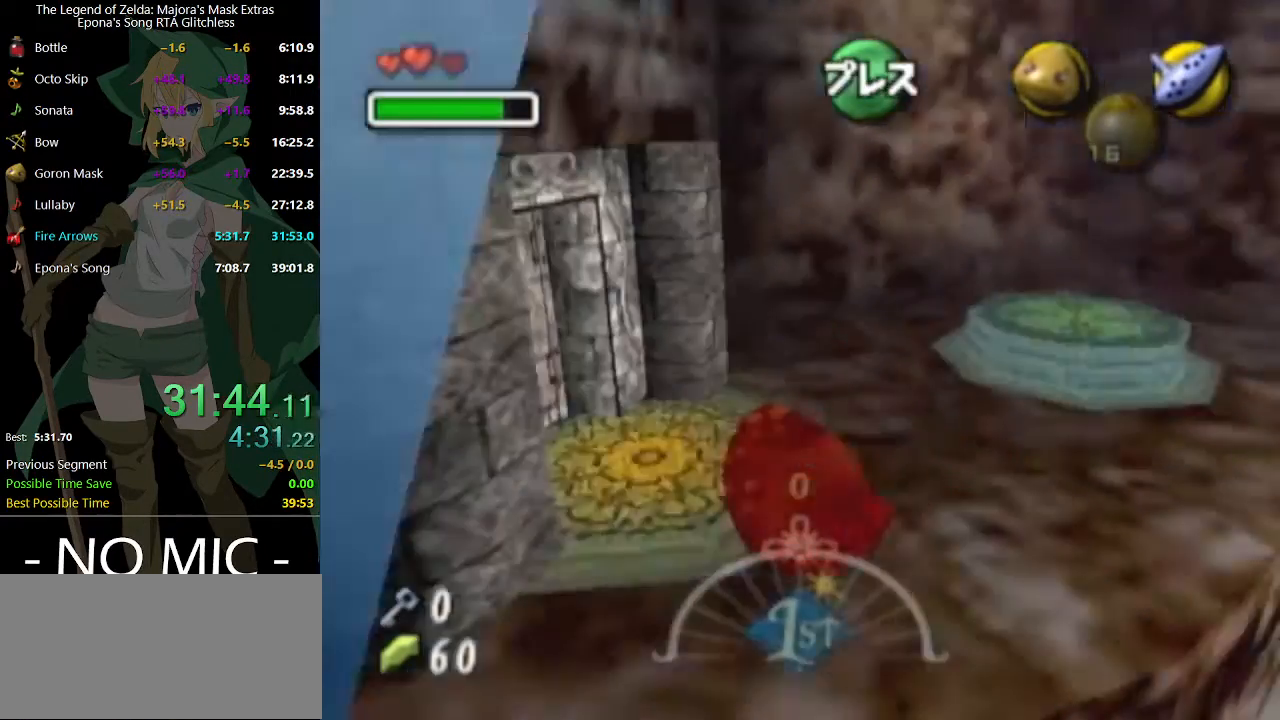
{"buttons": [], "left_stick": "center", "right_stick": "center", "events": [[300, "A", "down"], [400, "A", "up"], [433, "left_stick", "center"]]}
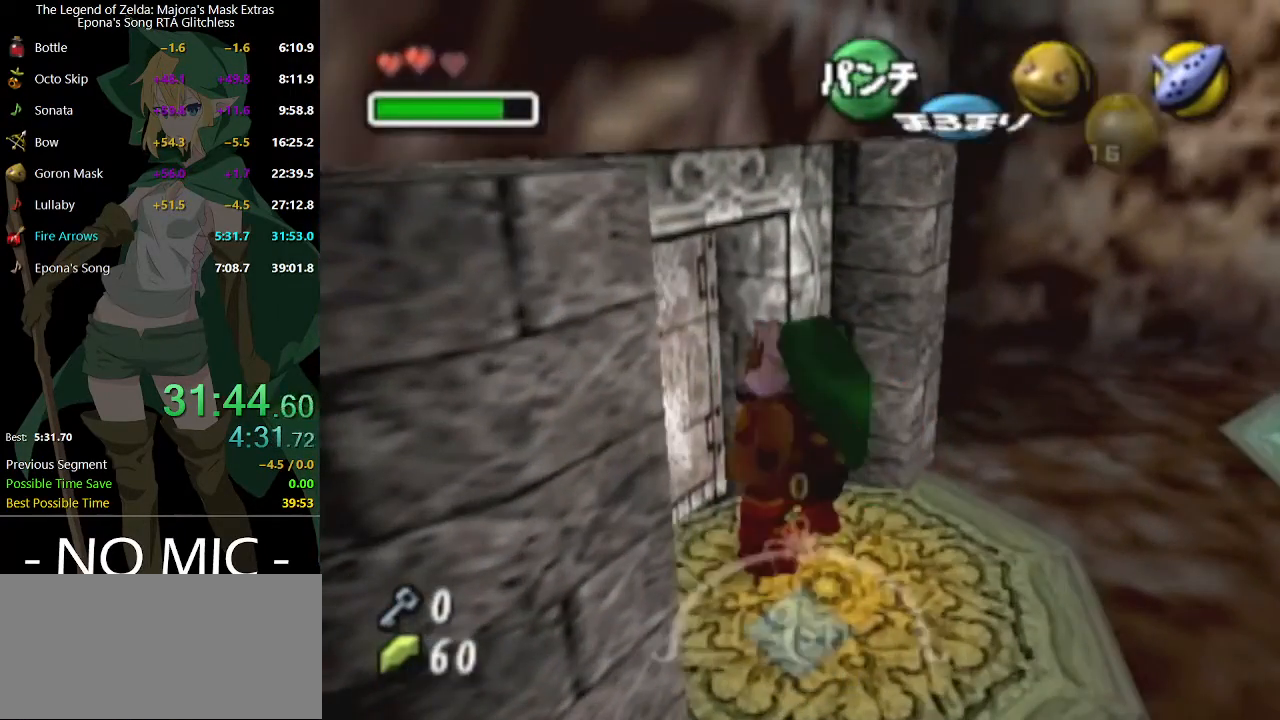
{"buttons": [], "left_stick": "center", "right_stick": "center", "events": []}
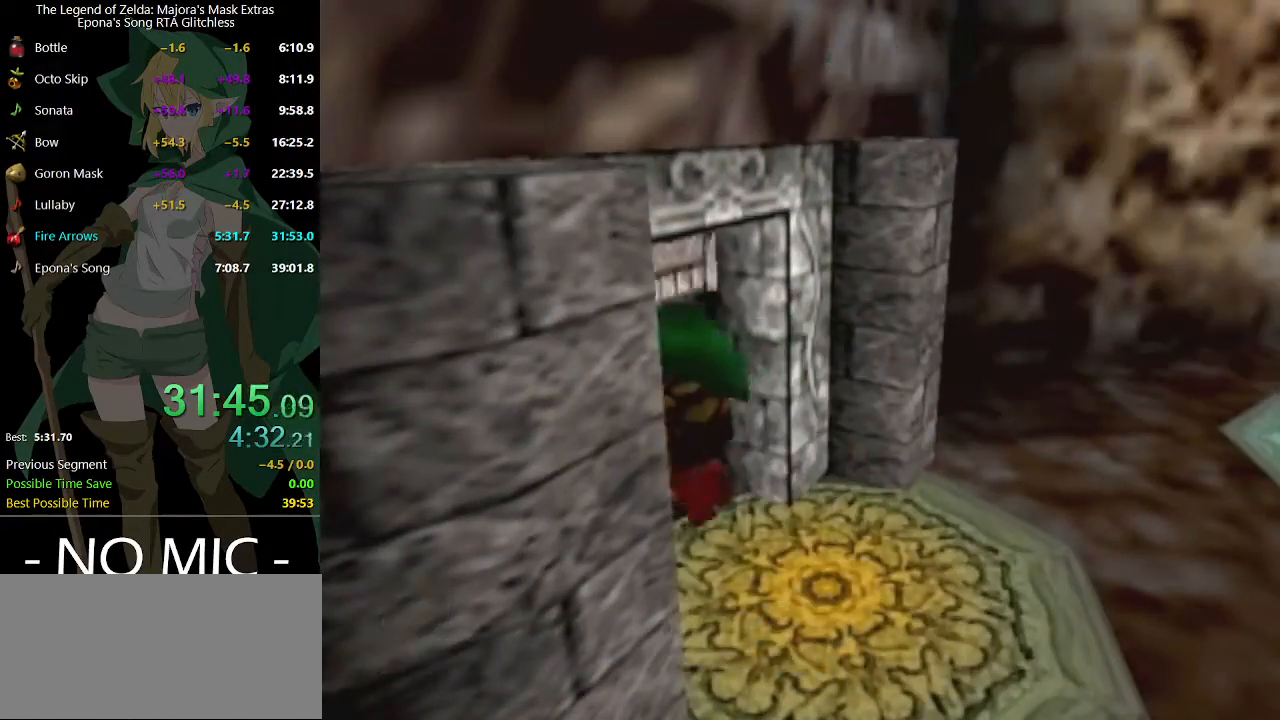
{"buttons": [], "left_stick": "center", "right_stick": "center", "events": []}
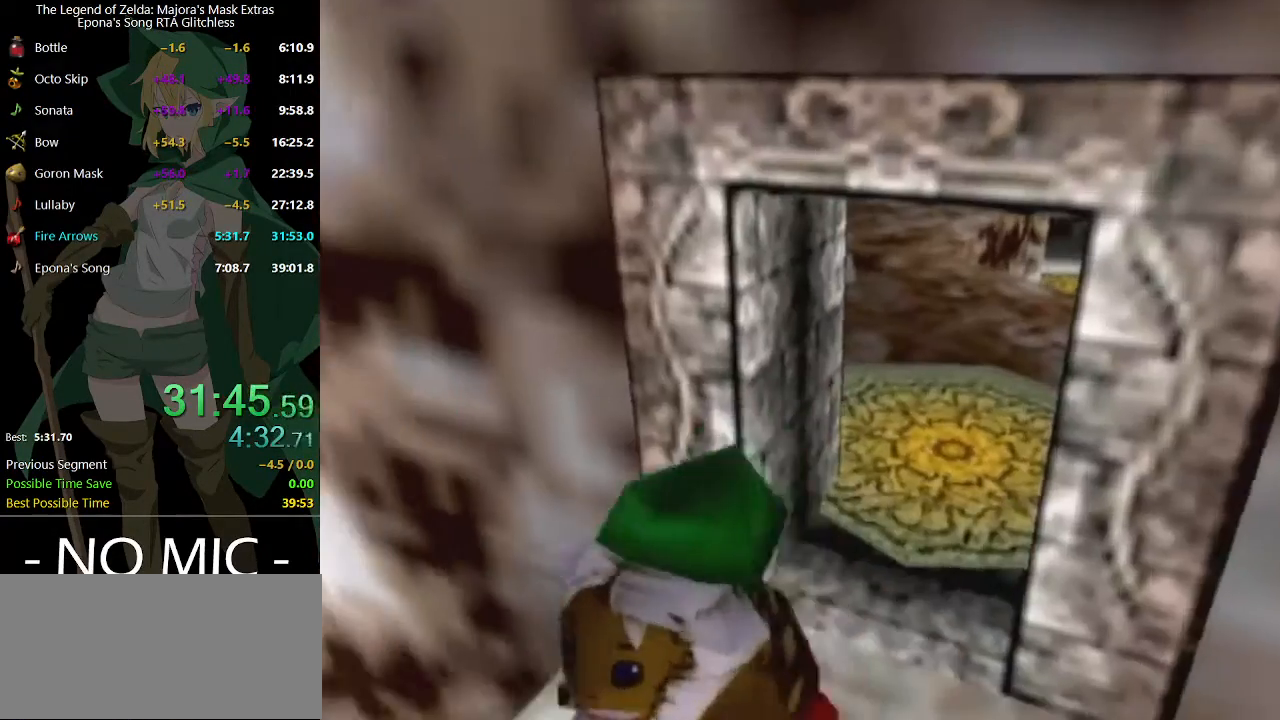
{"buttons": [], "left_stick": "up", "right_stick": "center", "events": [[267, "left_stick", "up-right"], [400, "left_stick", "up"]]}
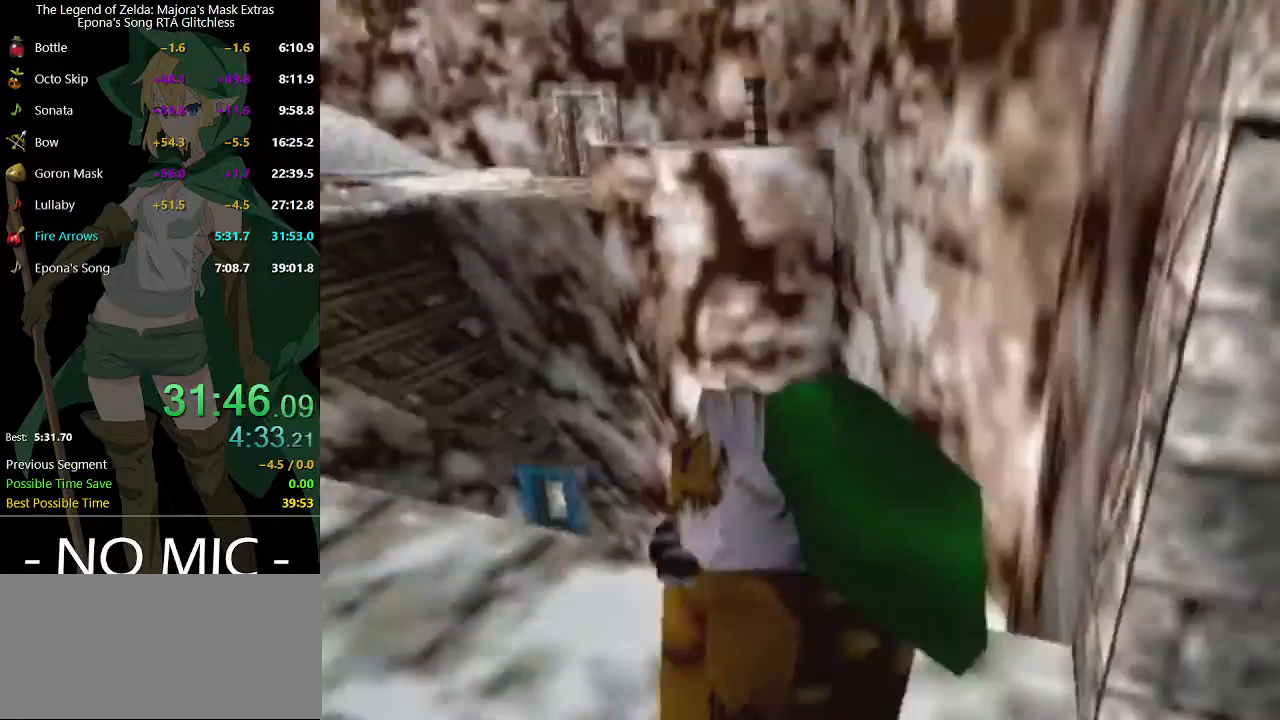
{"buttons": [], "left_stick": "up-right", "right_stick": "center", "events": [[333, "left_stick", "up-right"]]}
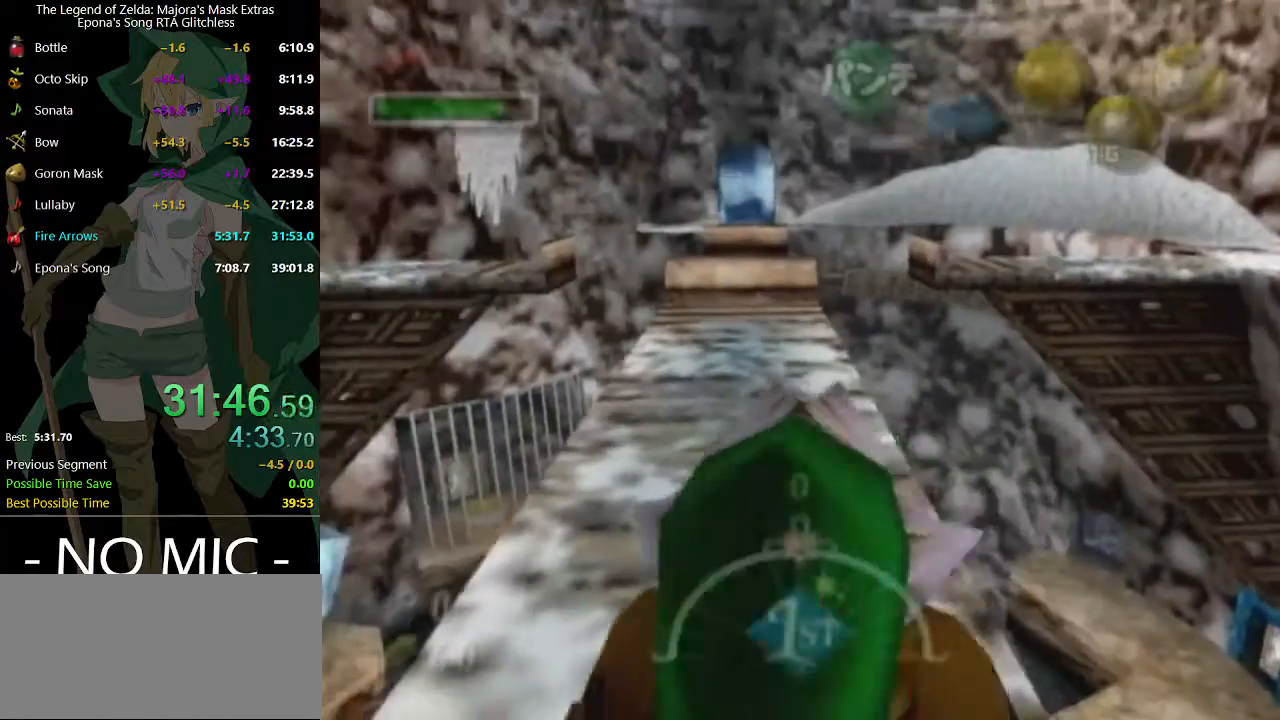
{"buttons": [], "left_stick": "up", "right_stick": "center", "events": [[33, "left_stick", "up"]]}
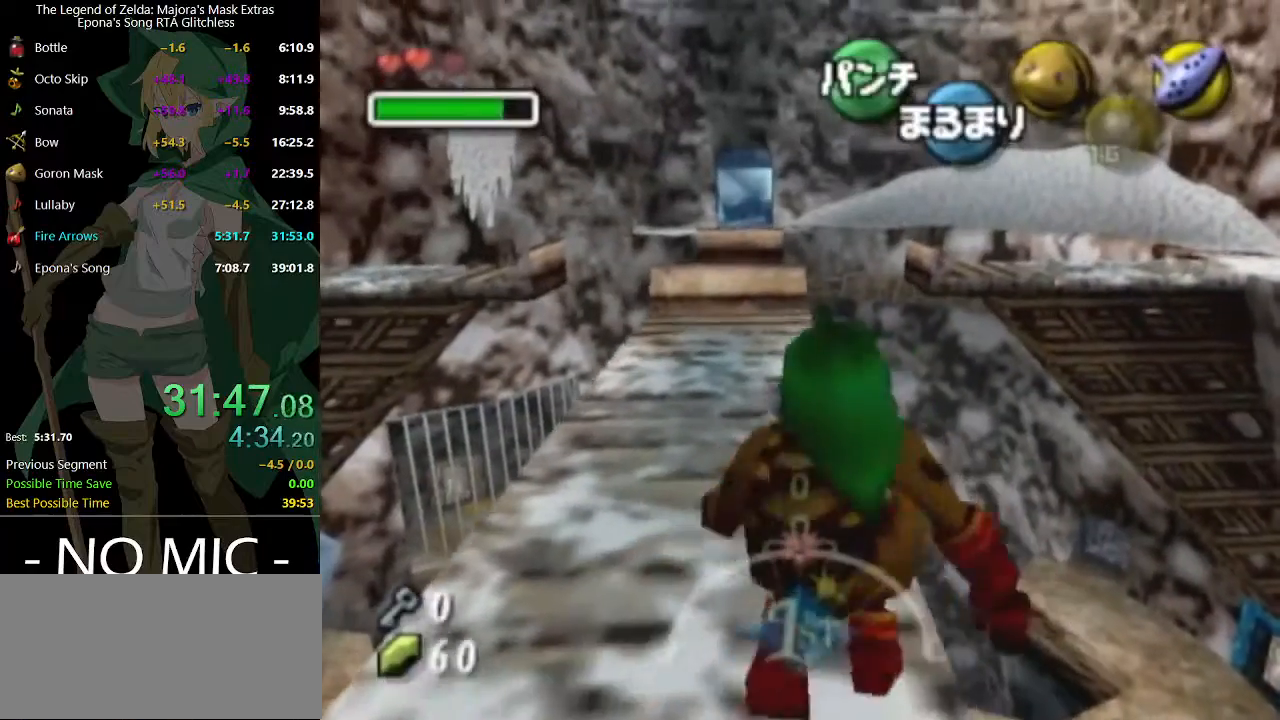
{"buttons": ["A"], "left_stick": "center", "right_stick": "center", "events": [[67, "left_stick", "center"], [433, "A", "down"]]}
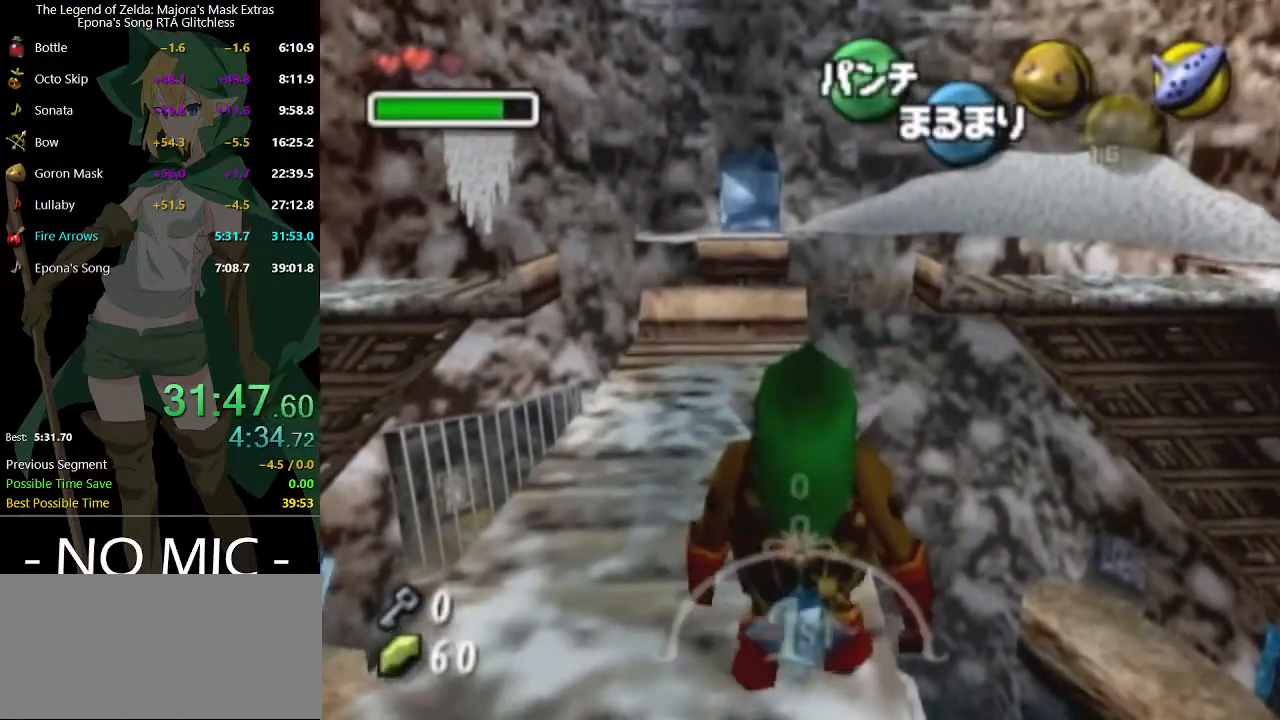
{"buttons": ["A"], "left_stick": "up-right", "right_stick": "center", "events": [[67, "left_stick", "up"], [300, "left_stick", "up-right"]]}
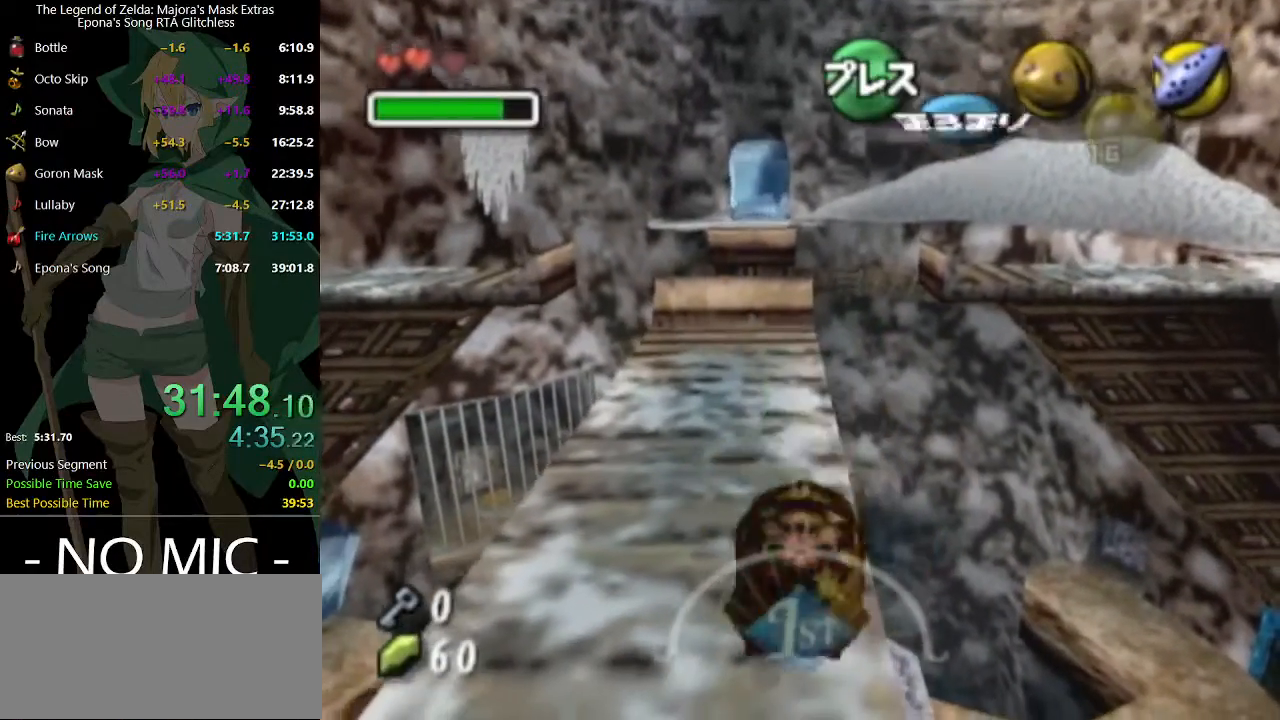
{"buttons": ["A"], "left_stick": "up", "right_stick": "center", "events": [[33, "left_stick", "up"]]}
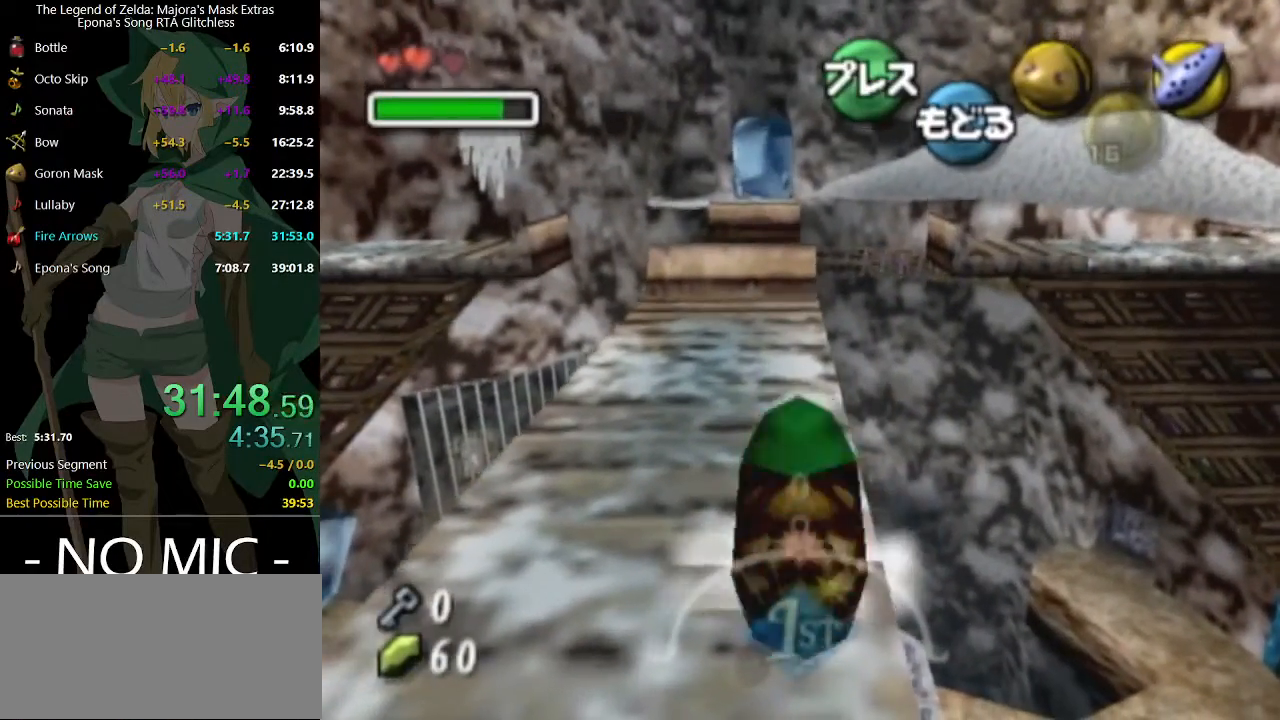
{"buttons": ["A"], "left_stick": "up-right", "right_stick": "center", "events": [[433, "left_stick", "up-right"]]}
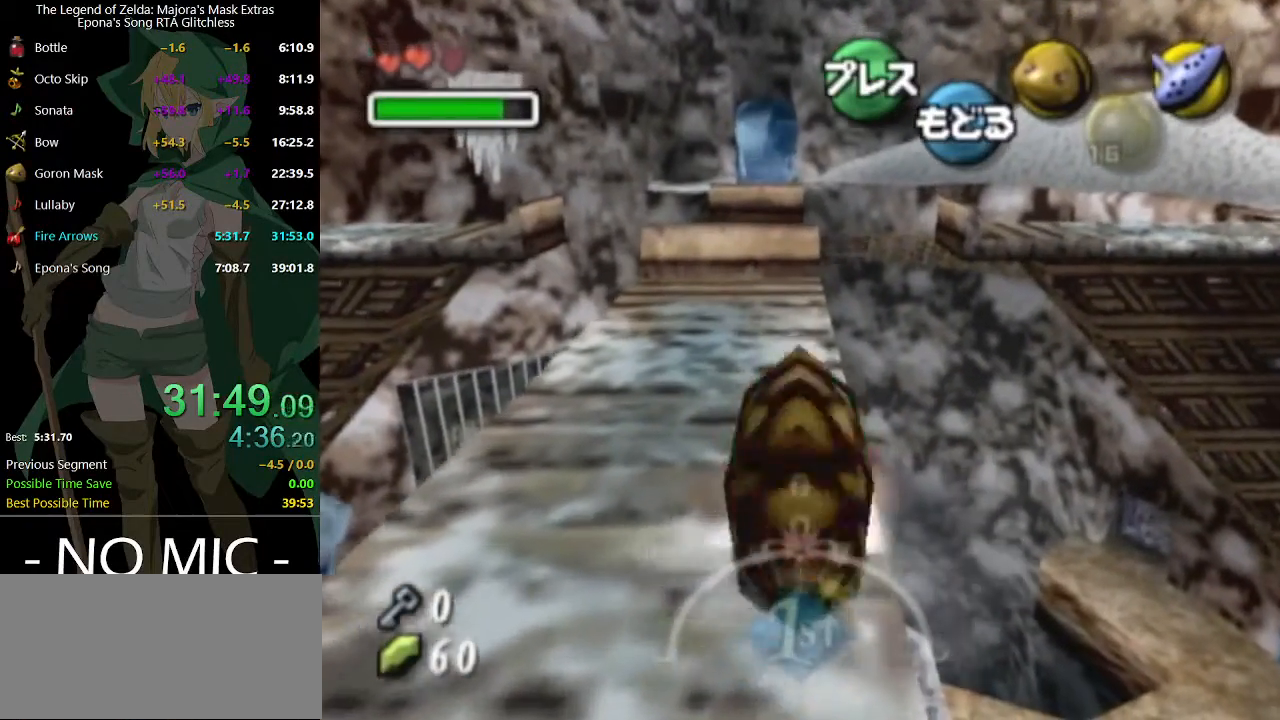
{"buttons": ["A"], "left_stick": "up", "right_stick": "center", "events": [[100, "left_stick", "up"]]}
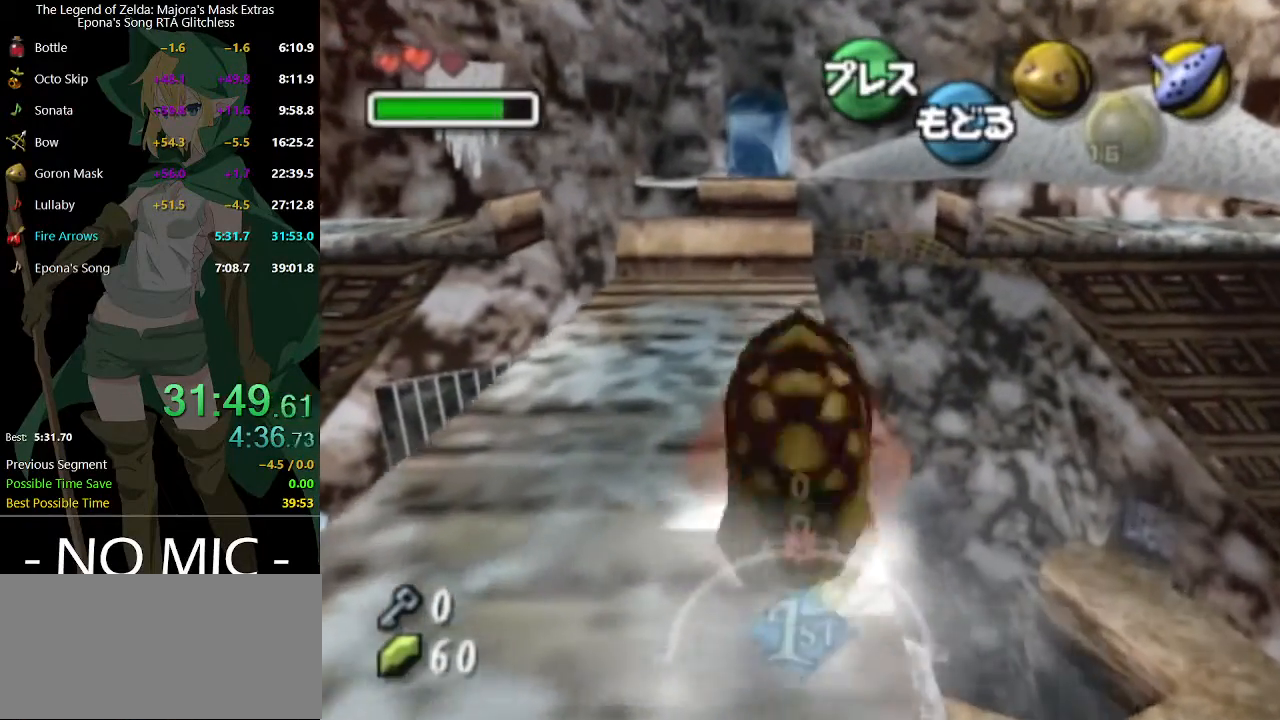
{"buttons": ["A"], "left_stick": "up", "right_stick": "center", "events": []}
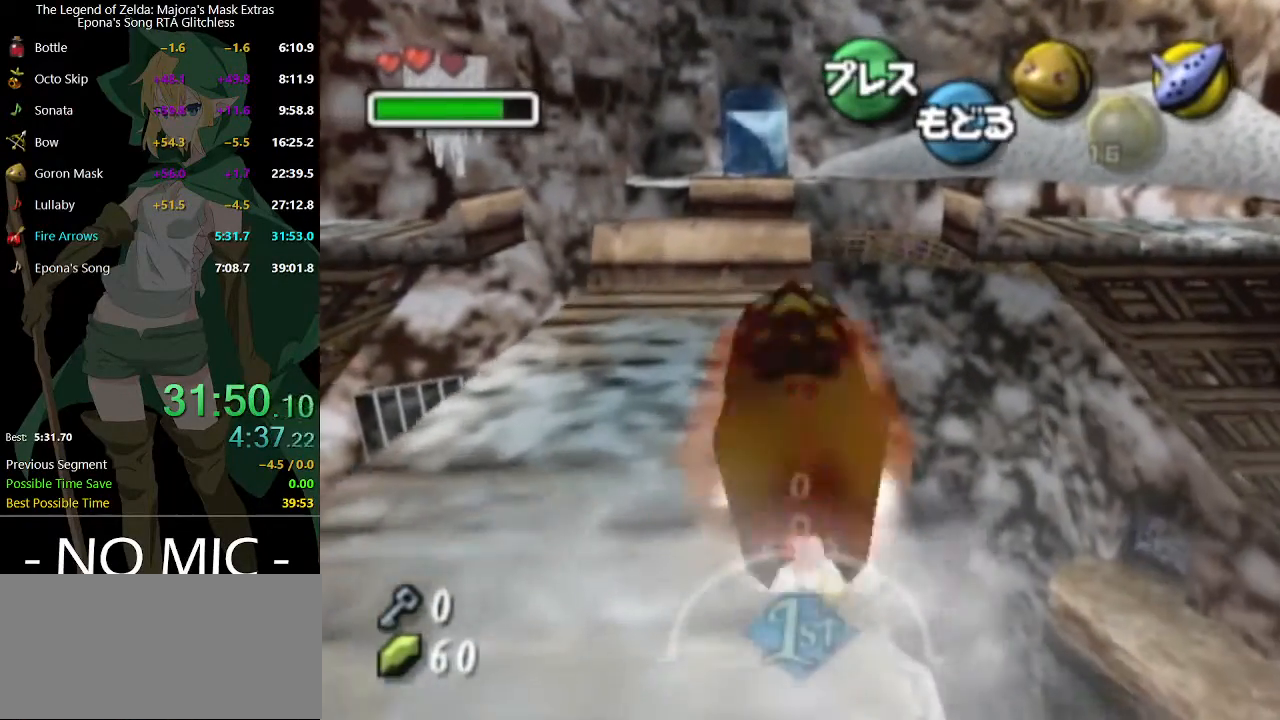
{"buttons": ["A"], "left_stick": "up", "right_stick": "center", "events": []}
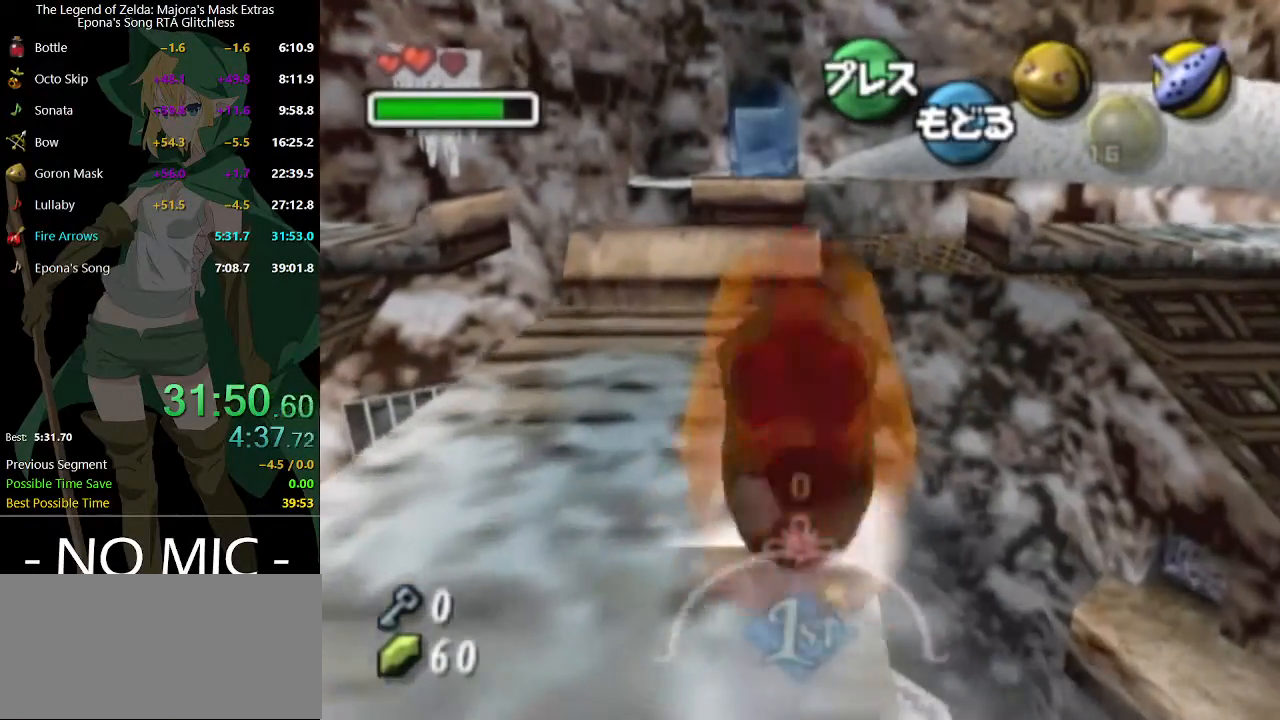
{"buttons": ["A"], "left_stick": "up-left", "right_stick": "center", "events": [[33, "left_stick", "up-left"]]}
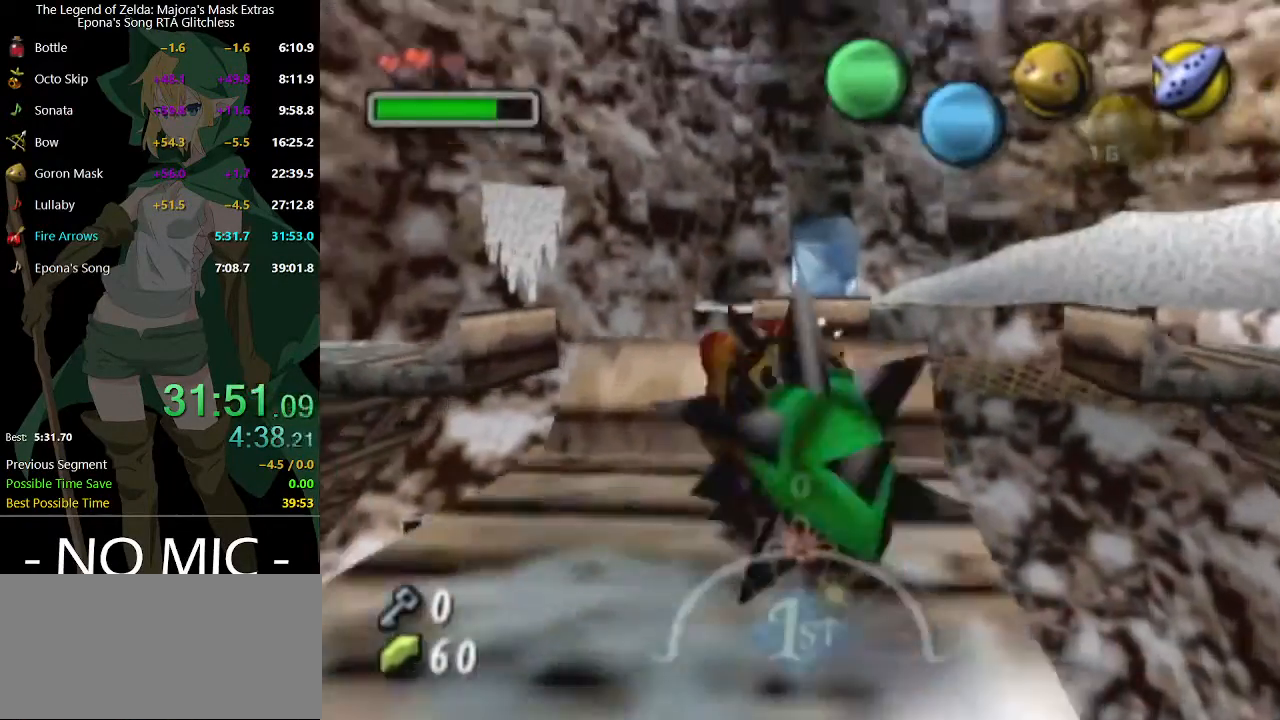
{"buttons": [], "left_stick": "down-left", "right_stick": "center", "events": [[133, "A", "up"], [167, "left_stick", "left"], [433, "left_stick", "down-left"]]}
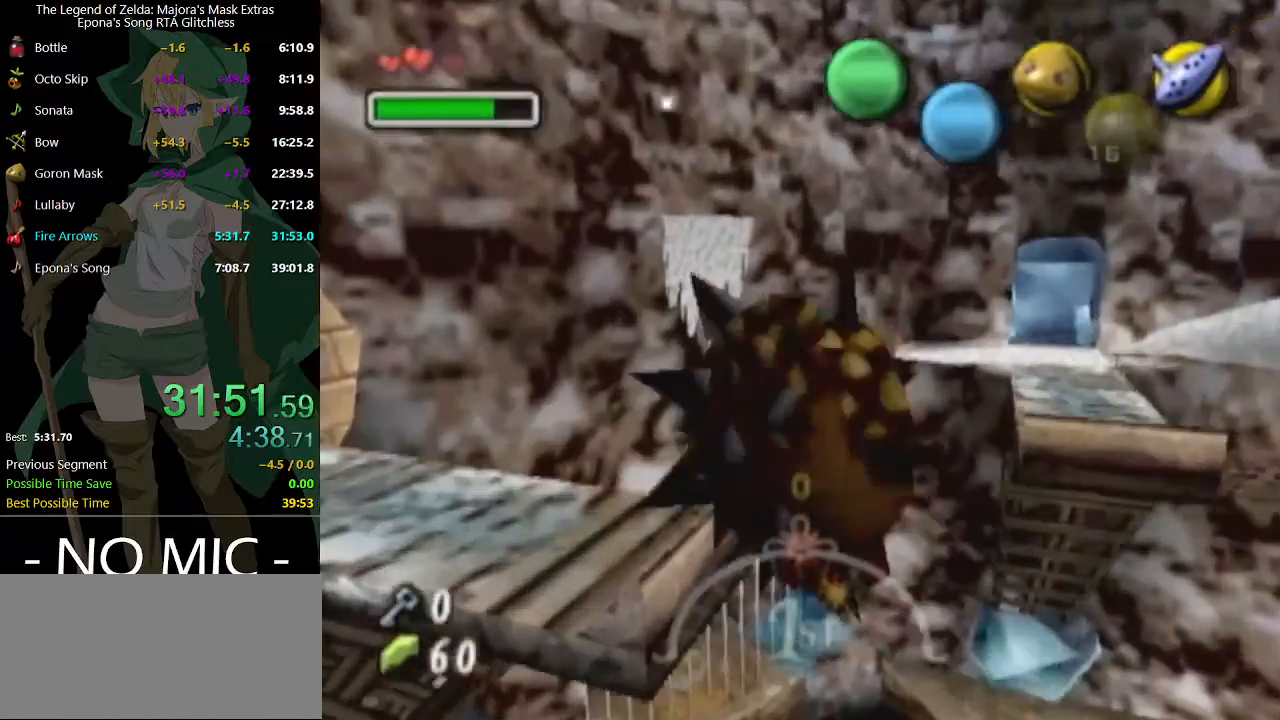
{"buttons": [], "left_stick": "left", "right_stick": "center", "events": [[433, "left_stick", "left"]]}
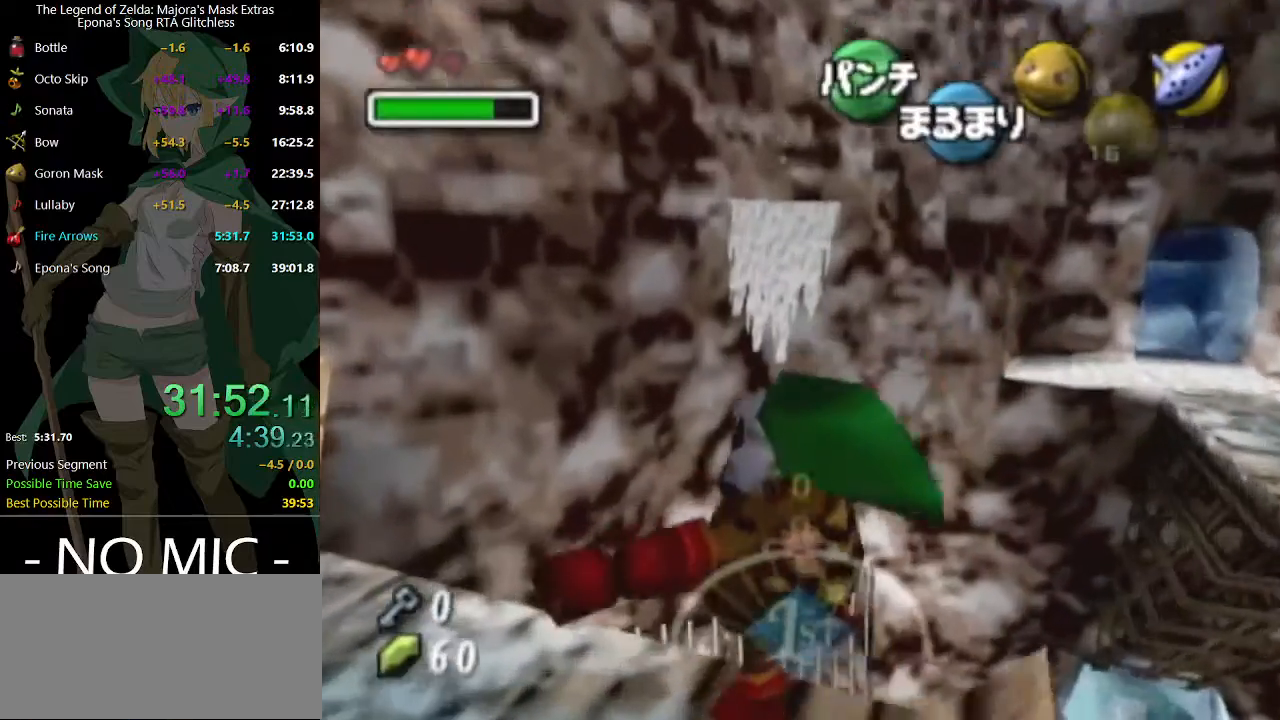
{"buttons": ["A"], "left_stick": "up-left", "right_stick": "center", "events": [[267, "left_stick", "up-left"], [333, "A", "down"]]}
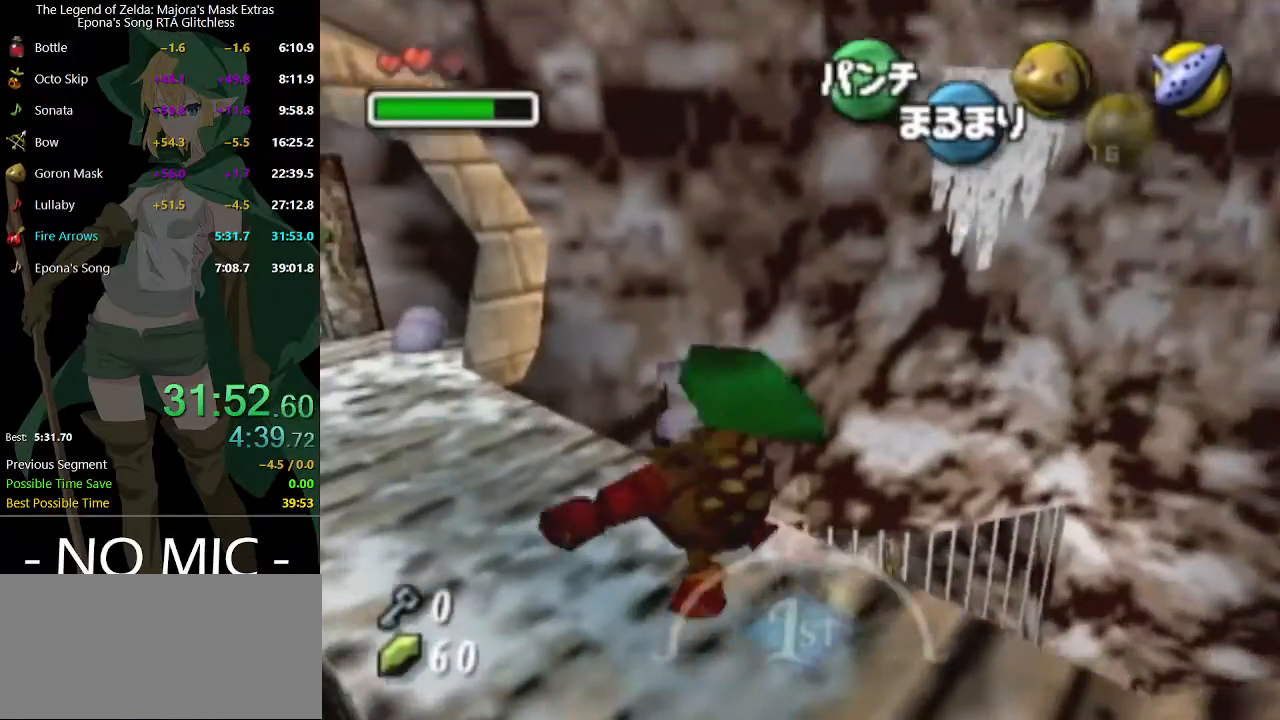
{"buttons": ["A"], "left_stick": "up-left", "right_stick": "center", "events": []}
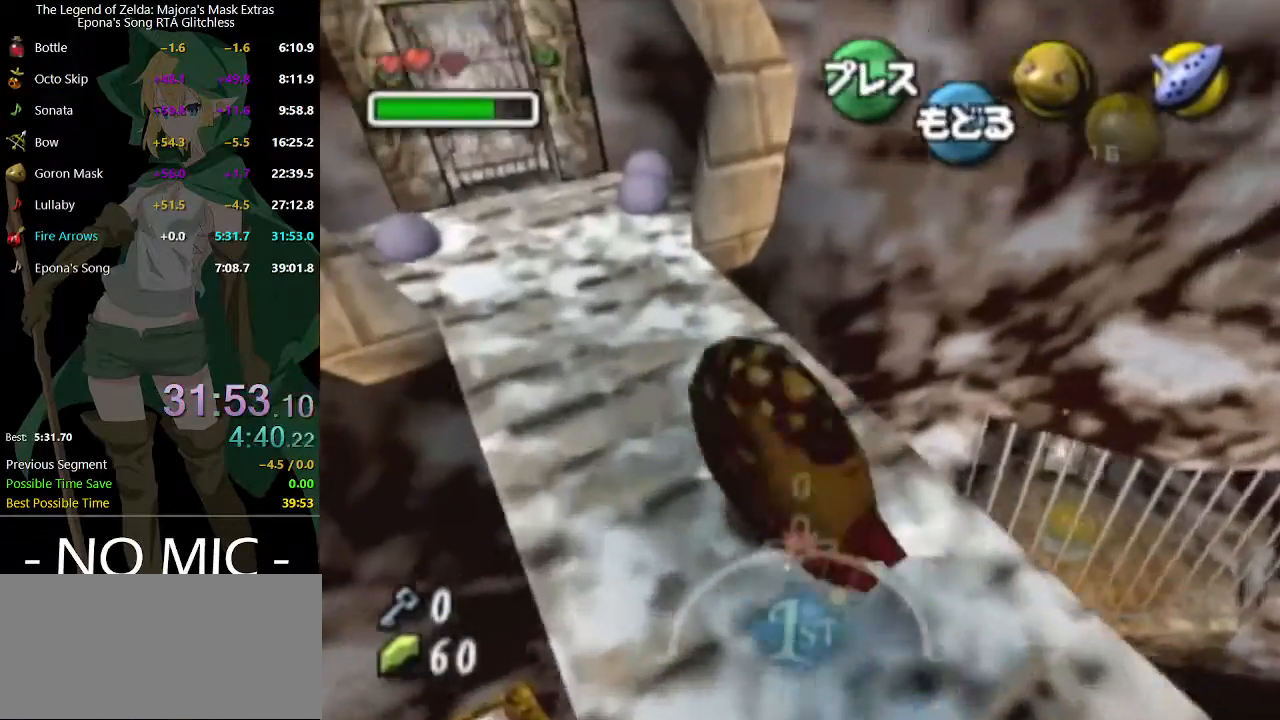
{"buttons": ["A"], "left_stick": "up", "right_stick": "center", "events": [[167, "left_stick", "up"]]}
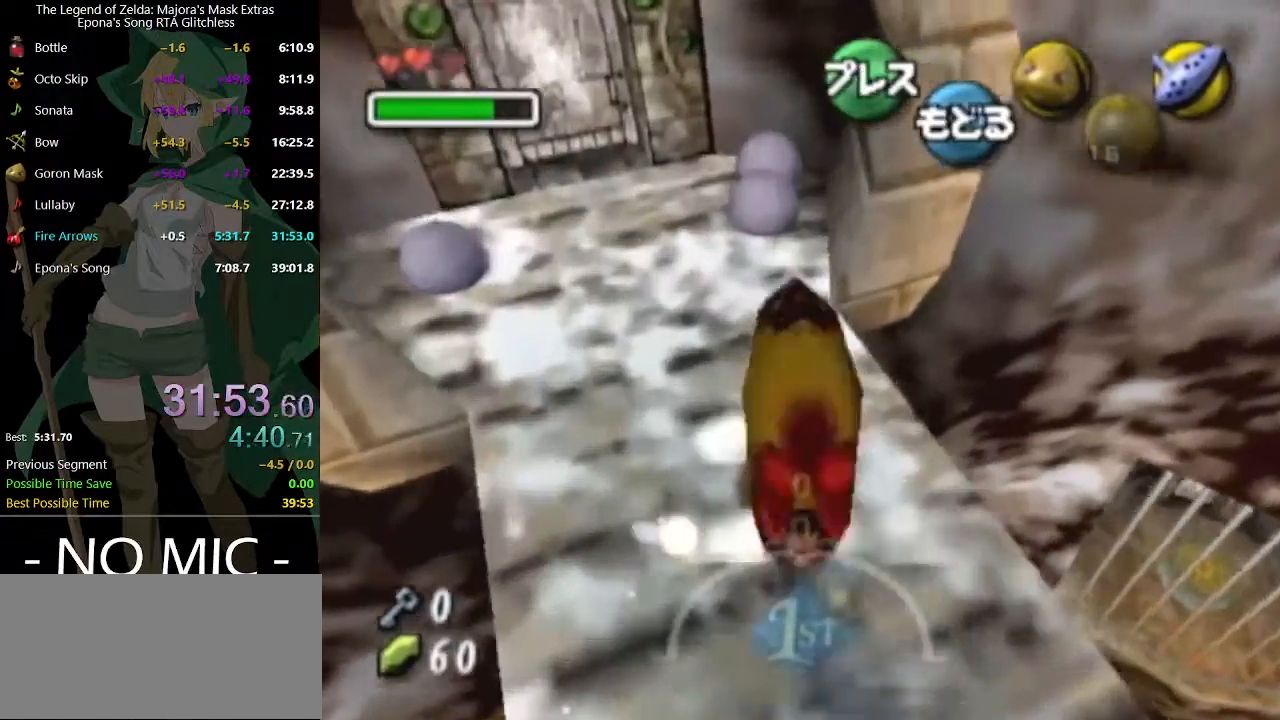
{"buttons": ["A"], "left_stick": "up-left", "right_stick": "center", "events": [[167, "left_stick", "up-left"]]}
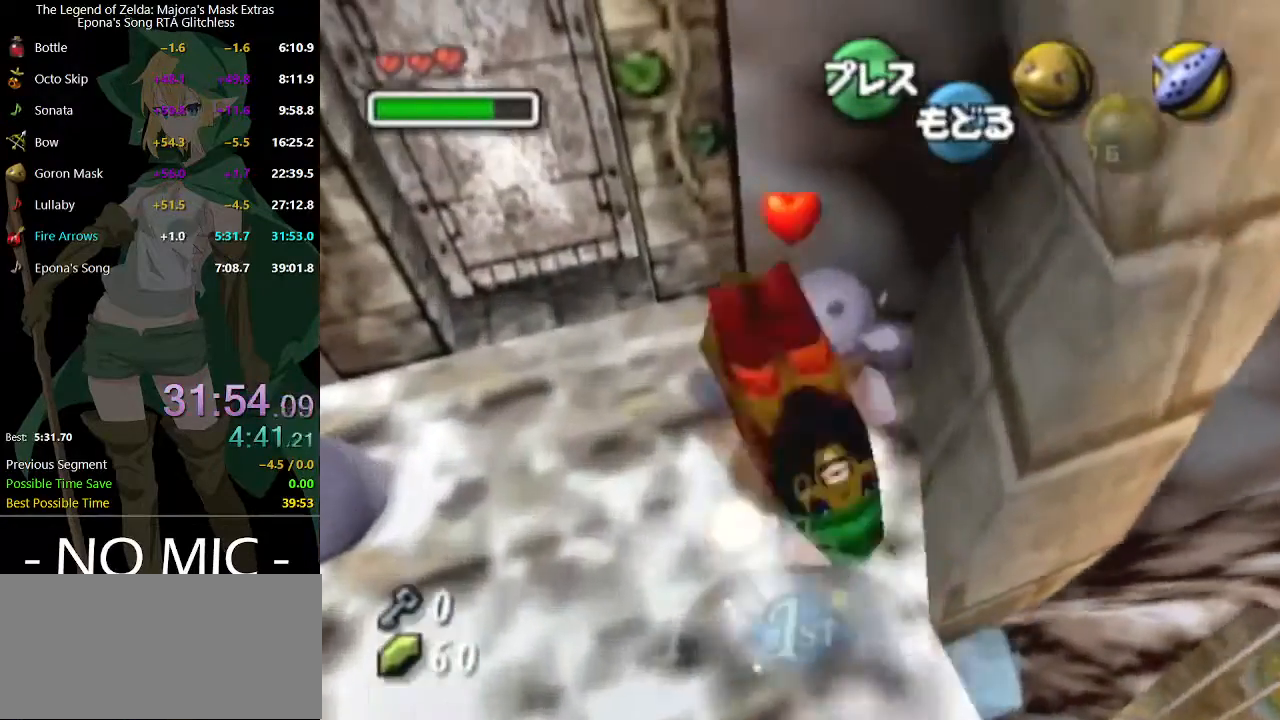
{"buttons": ["A"], "left_stick": "up", "right_stick": "center", "events": [[67, "A", "up"], [67, "left_stick", "left"], [333, "left_stick", "up"], [433, "A", "down"]]}
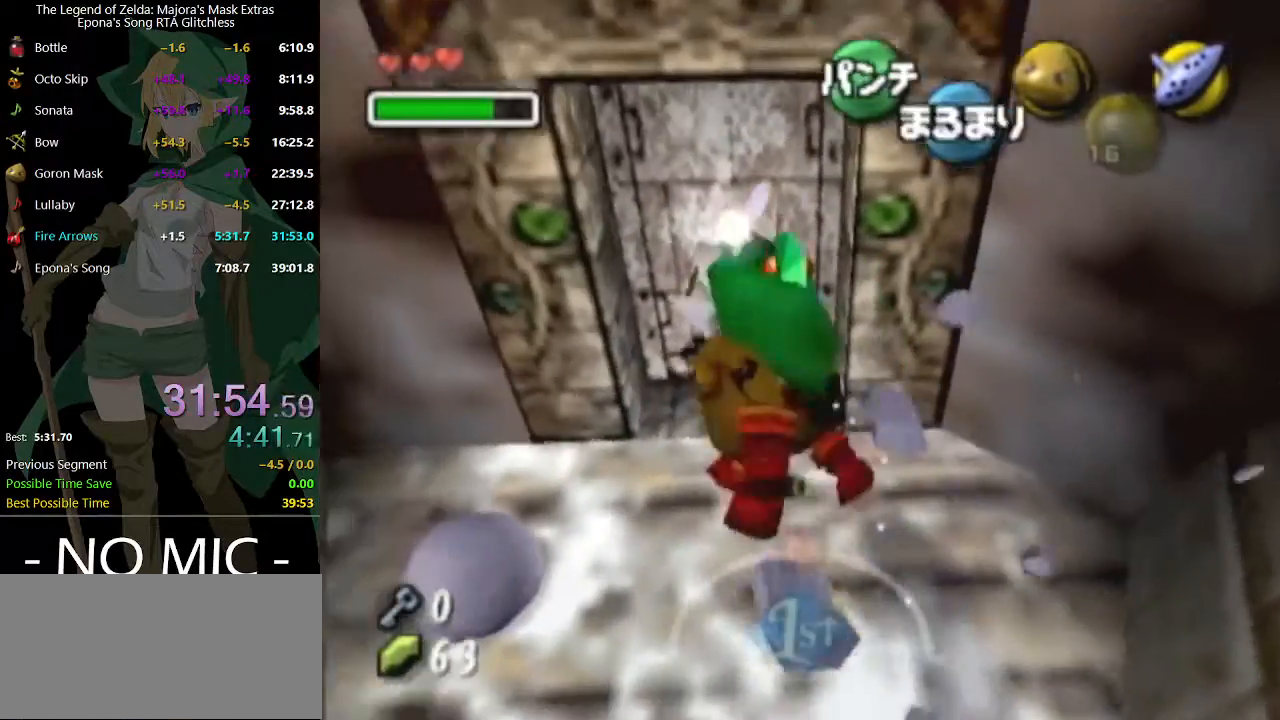
{"buttons": [], "left_stick": "center", "right_stick": "center", "events": [[33, "A", "up"], [167, "left_stick", "center"]]}
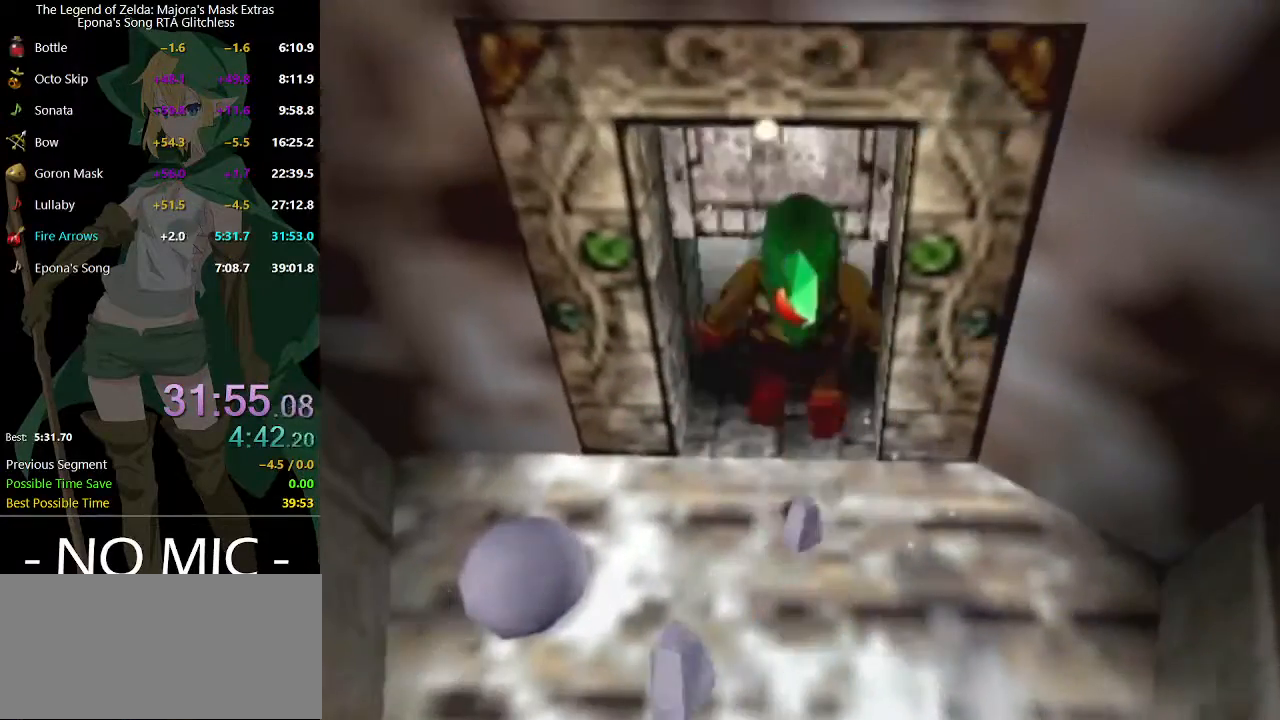
{"buttons": [], "left_stick": "center", "right_stick": "center", "events": []}
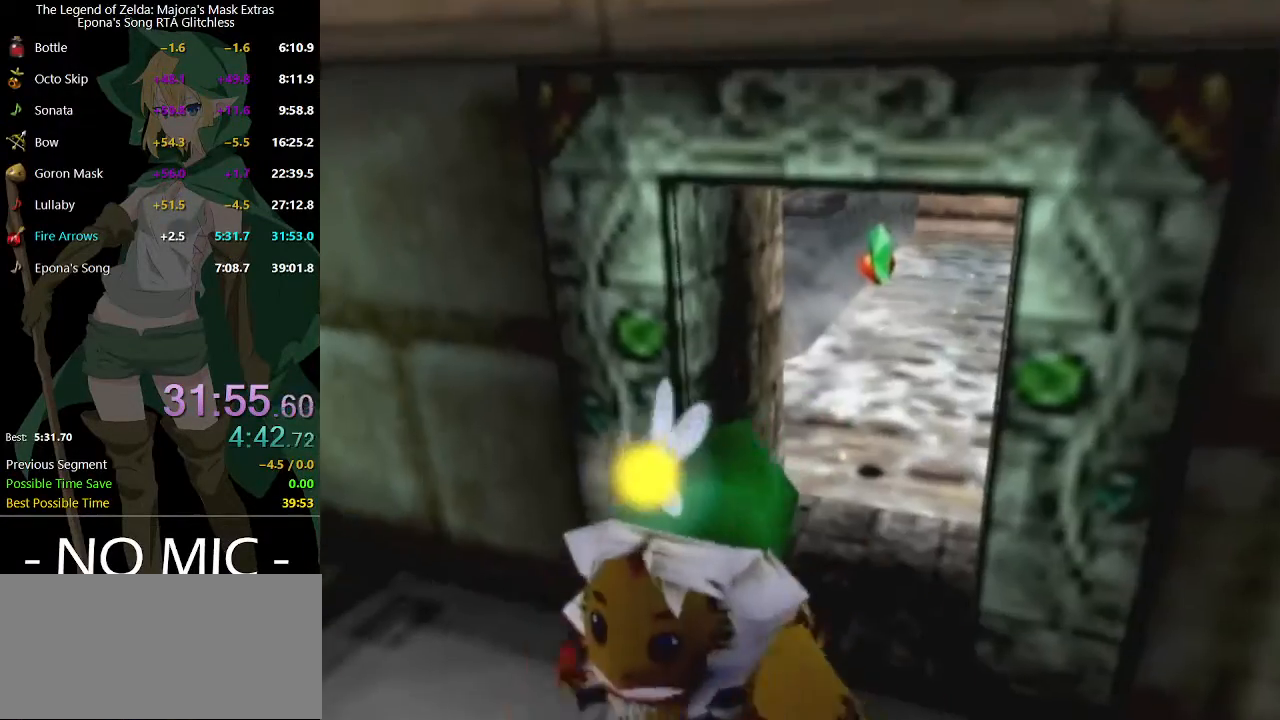
{"buttons": [], "left_stick": "center", "right_stick": "center", "events": []}